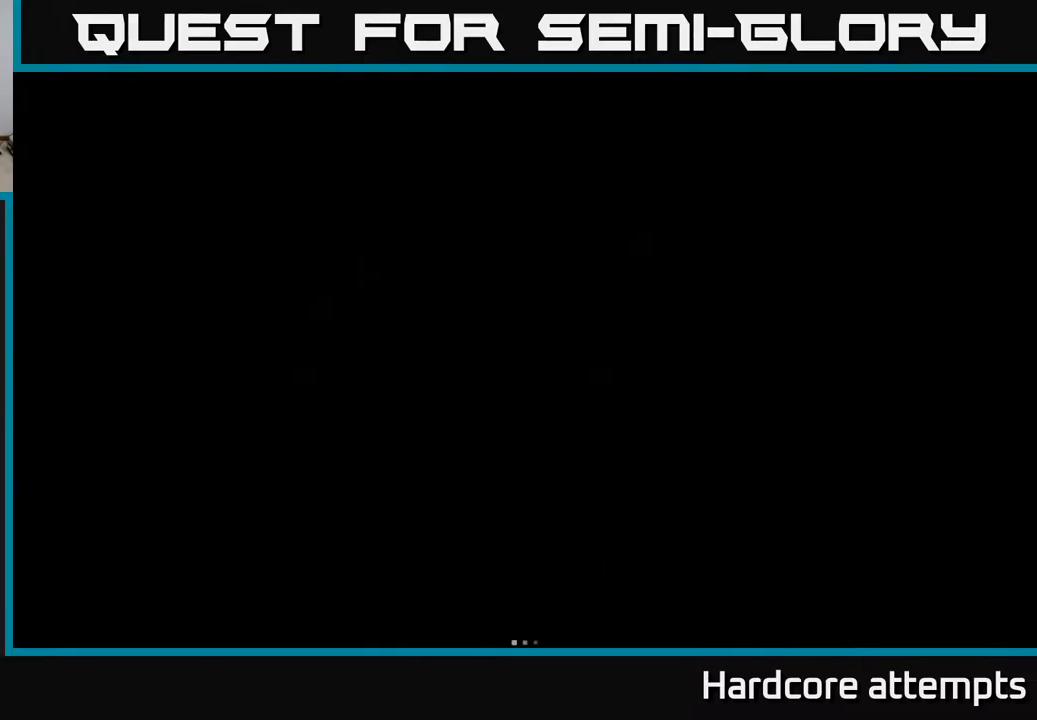
Gameplay with a controller (Xbox layout); each line is a JSON object with the inputs held at the frame after it (dt_ms = milliseconds from this image to that frame). "events" lists button and stick changes between this image and that frame as [ms after this image, input, new state], when the widget could be followed in between.
{"dt_ms": 500, "buttons": [], "left_stick": "center", "right_stick": "center", "events": []}
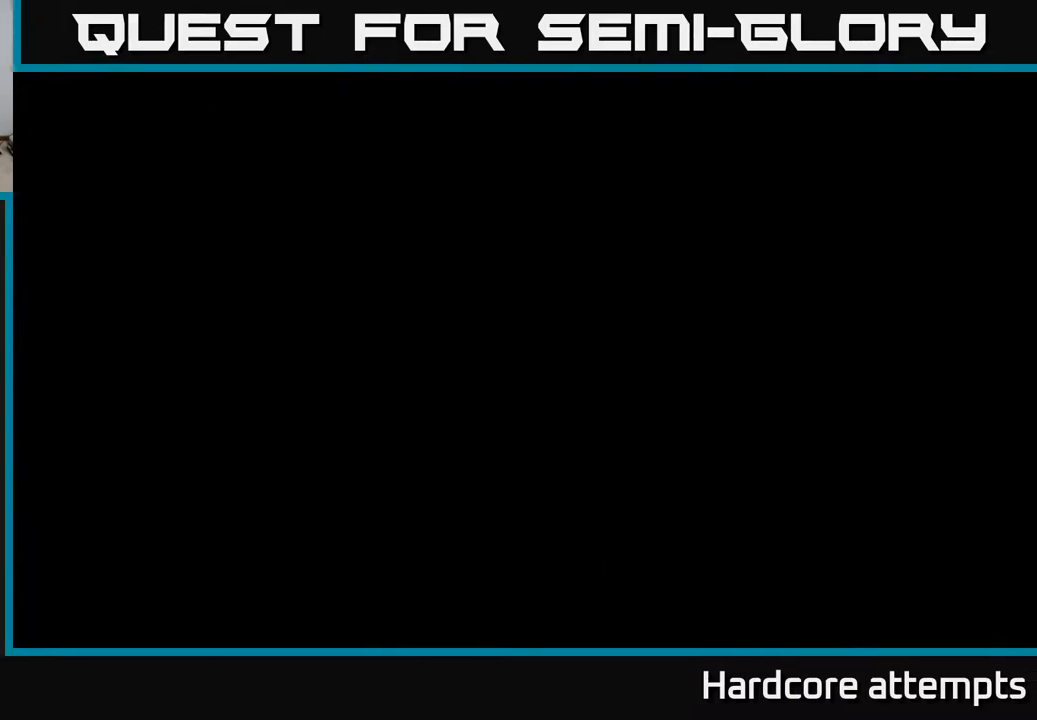
{"dt_ms": 500, "buttons": [], "left_stick": "center", "right_stick": "center", "events": []}
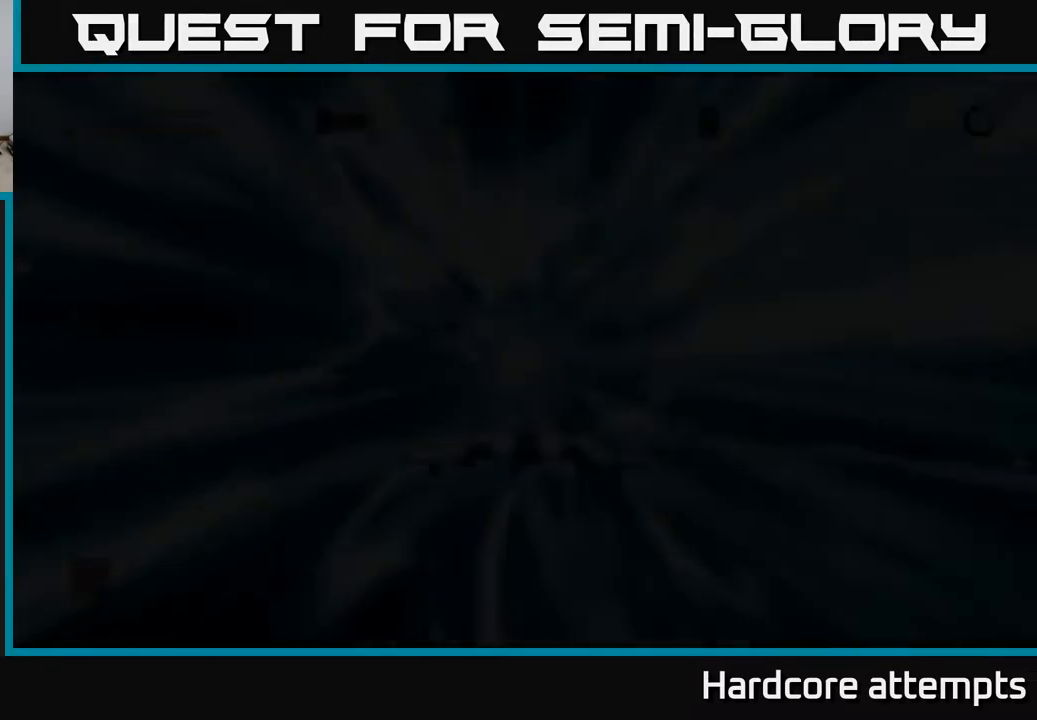
{"dt_ms": 500, "buttons": [], "left_stick": "center", "right_stick": "center", "events": []}
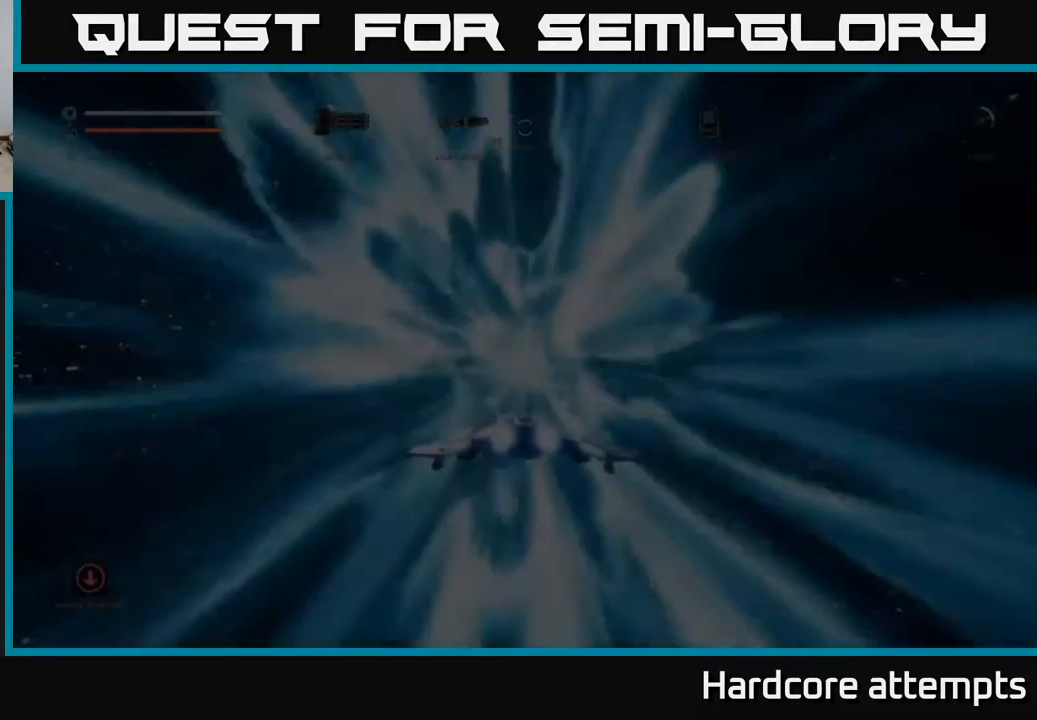
{"dt_ms": 500, "buttons": [], "left_stick": "center", "right_stick": "center", "events": []}
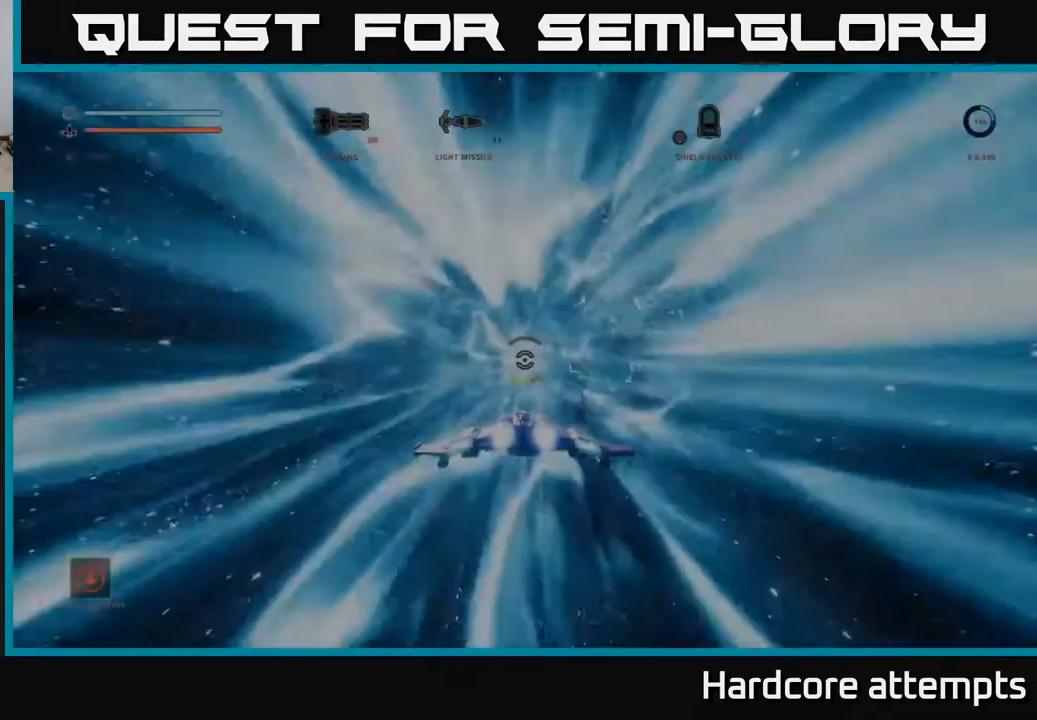
{"dt_ms": 500, "buttons": [], "left_stick": "center", "right_stick": "center", "events": []}
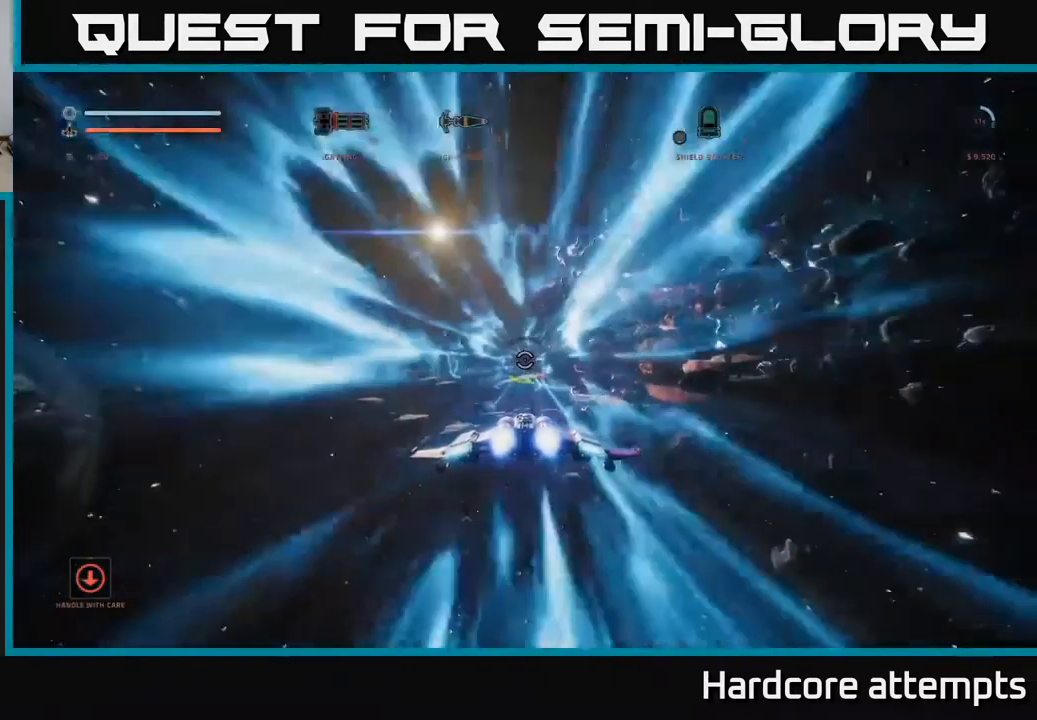
{"dt_ms": 500, "buttons": [], "left_stick": "center", "right_stick": "center", "events": [[183, "left_stick", "down"], [417, "left_stick", "center"]]}
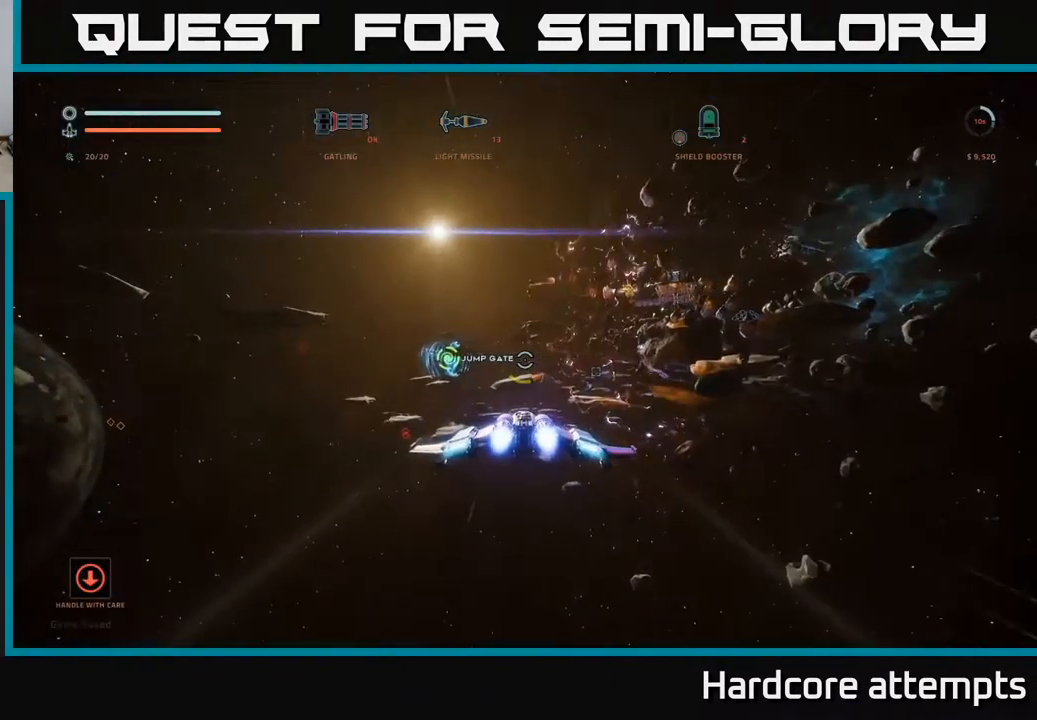
{"dt_ms": 500, "buttons": [], "left_stick": "down", "right_stick": "left", "events": [[100, "left_stick", "down"], [383, "right_stick", "left"]]}
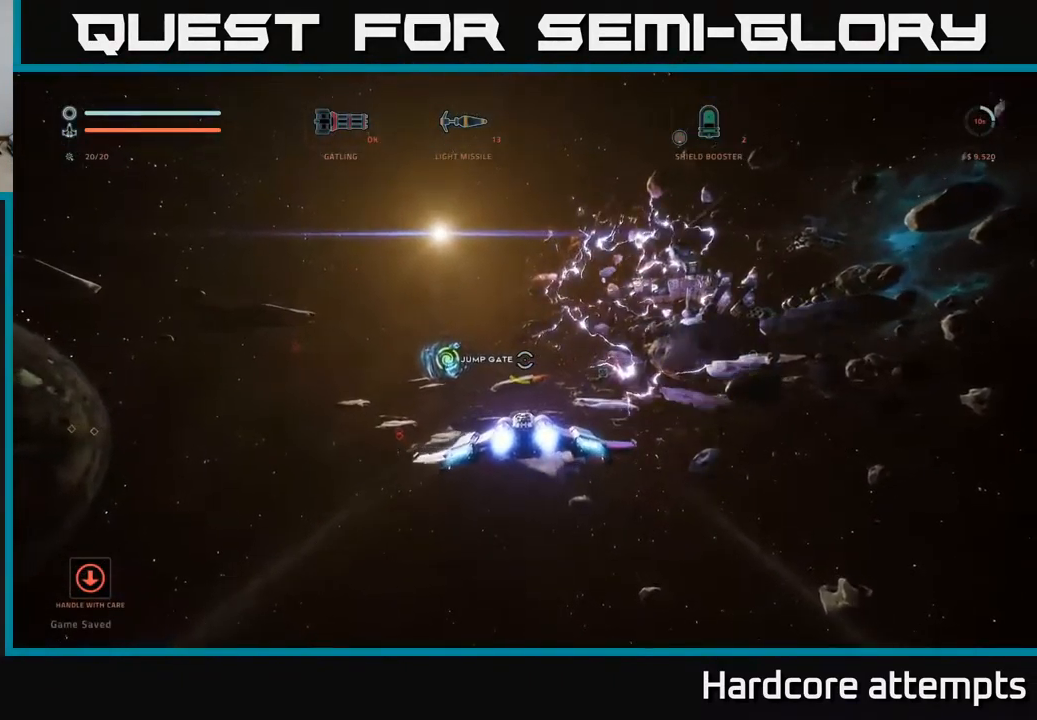
{"dt_ms": 500, "buttons": [], "left_stick": "down-right", "right_stick": "center", "events": [[100, "left_stick", "right"], [317, "right_stick", "center"], [450, "left_stick", "down-right"]]}
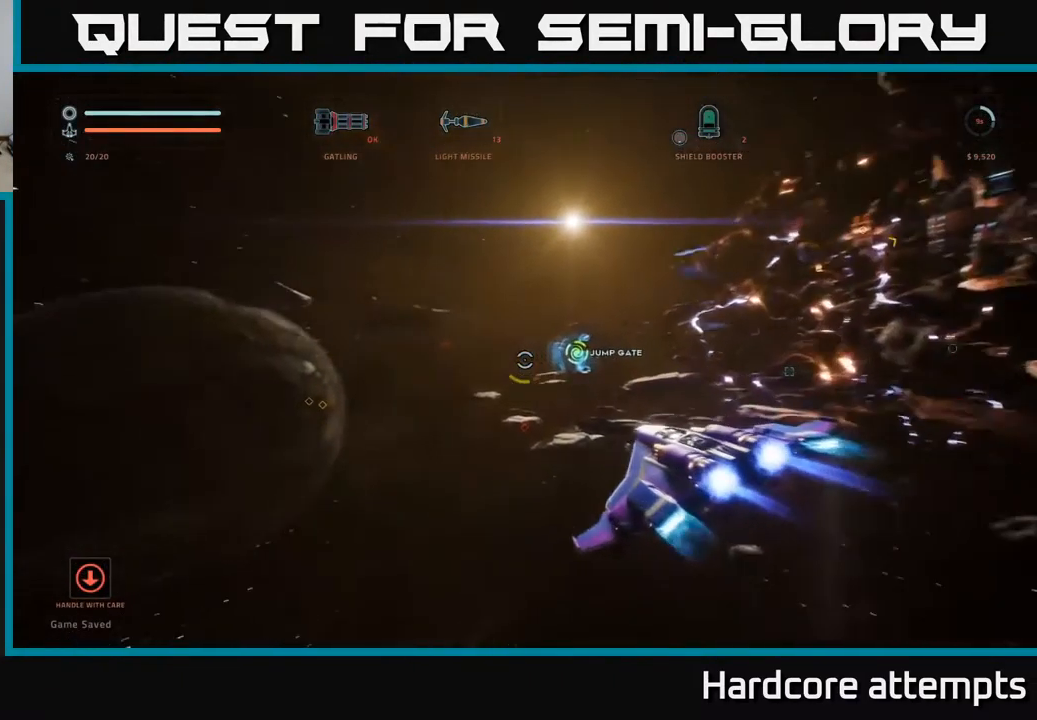
{"dt_ms": 500, "buttons": [], "left_stick": "center", "right_stick": "center", "events": [[67, "right_stick", "left"], [117, "left_stick", "center"], [367, "right_stick", "center"]]}
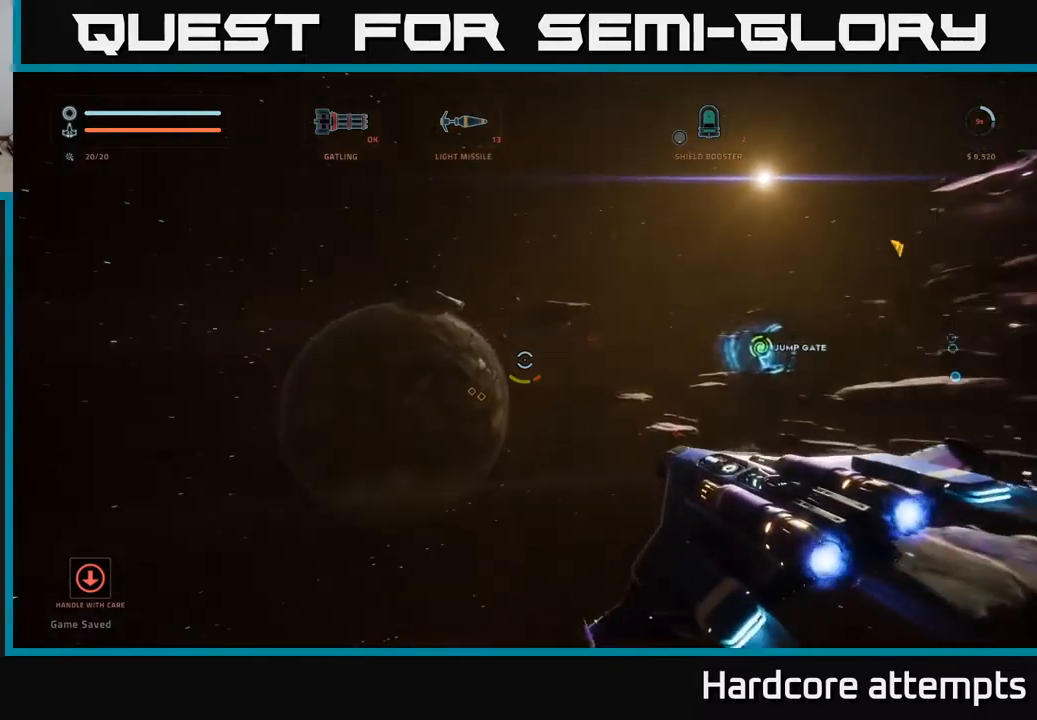
{"dt_ms": 500, "buttons": [], "left_stick": "up", "right_stick": "center", "events": [[250, "right_stick", "down-right"], [400, "left_stick", "up"], [500, "right_stick", "center"]]}
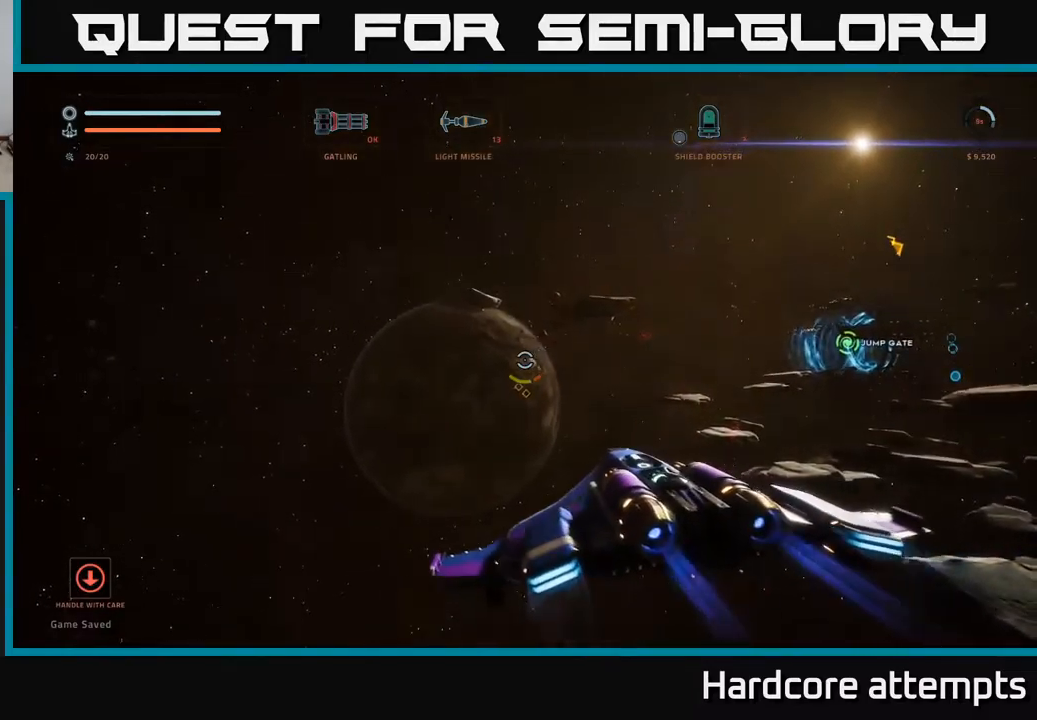
{"dt_ms": 500, "buttons": [], "left_stick": "up-left", "right_stick": "center", "events": [[134, "left_stick", "center"], [400, "left_stick", "up-left"]]}
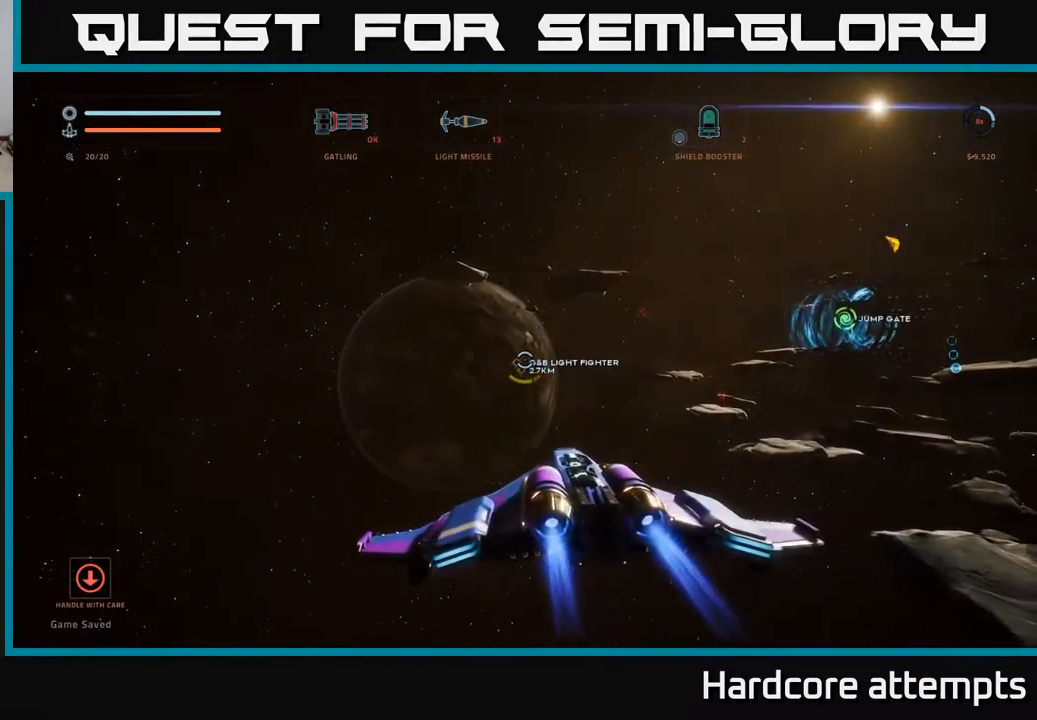
{"dt_ms": 500, "buttons": [], "left_stick": "center", "right_stick": "up-right", "events": [[134, "right_stick", "right"], [167, "left_stick", "center"], [234, "left_stick", "left"], [367, "right_stick", "up-right"], [434, "left_stick", "center"]]}
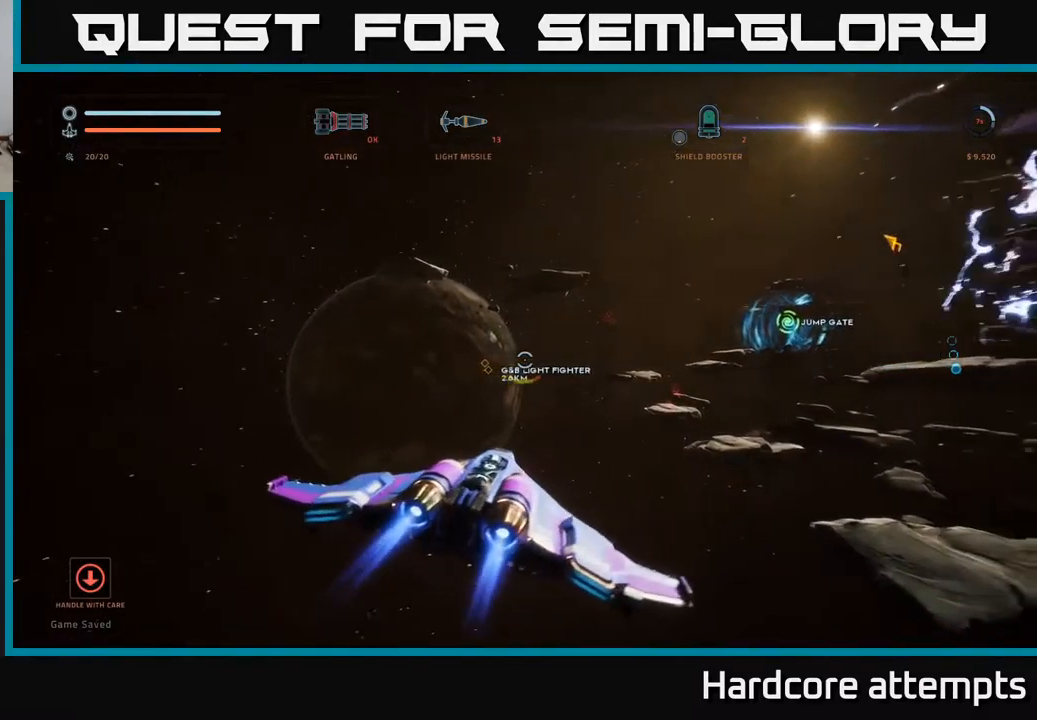
{"dt_ms": 500, "buttons": [], "left_stick": "center", "right_stick": "right", "events": [[34, "right_stick", "center"], [67, "left_stick", "up"], [184, "left_stick", "center"], [184, "right_stick", "right"], [284, "left_stick", "down-left"], [500, "left_stick", "center"]]}
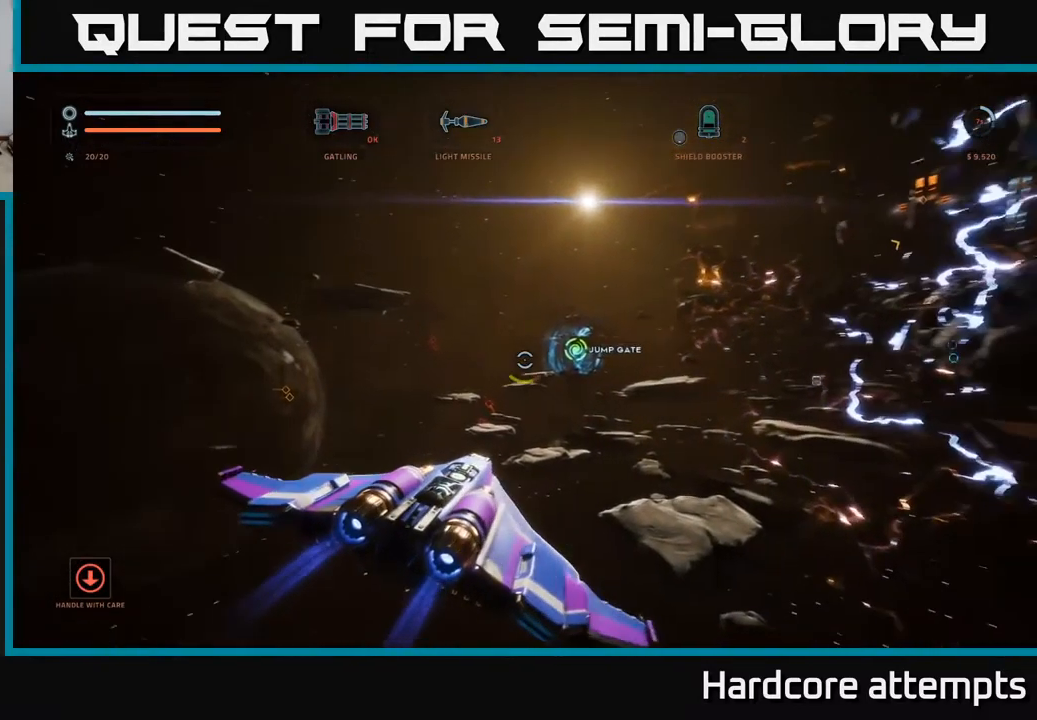
{"dt_ms": 500, "buttons": [], "left_stick": "up", "right_stick": "center", "events": [[267, "left_stick", "up"], [334, "right_stick", "center"]]}
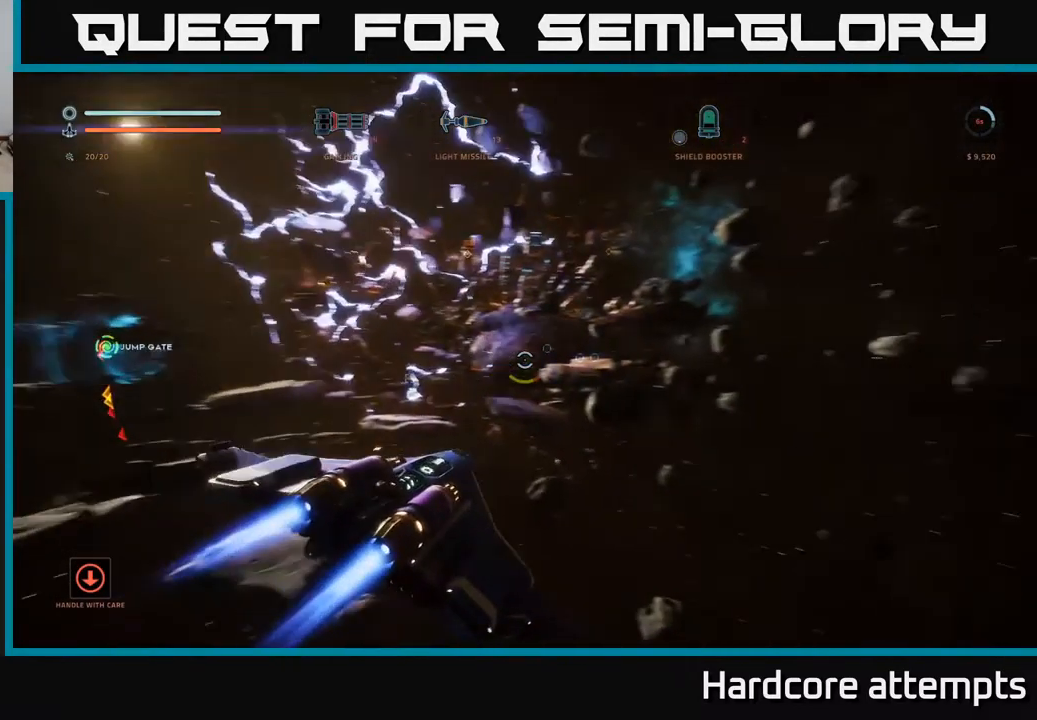
{"dt_ms": 500, "buttons": ["X", "L1"], "left_stick": "up", "right_stick": "center", "events": [[167, "right_stick", "up"], [317, "L1", "down"], [450, "right_stick", "center"], [467, "X", "down"]]}
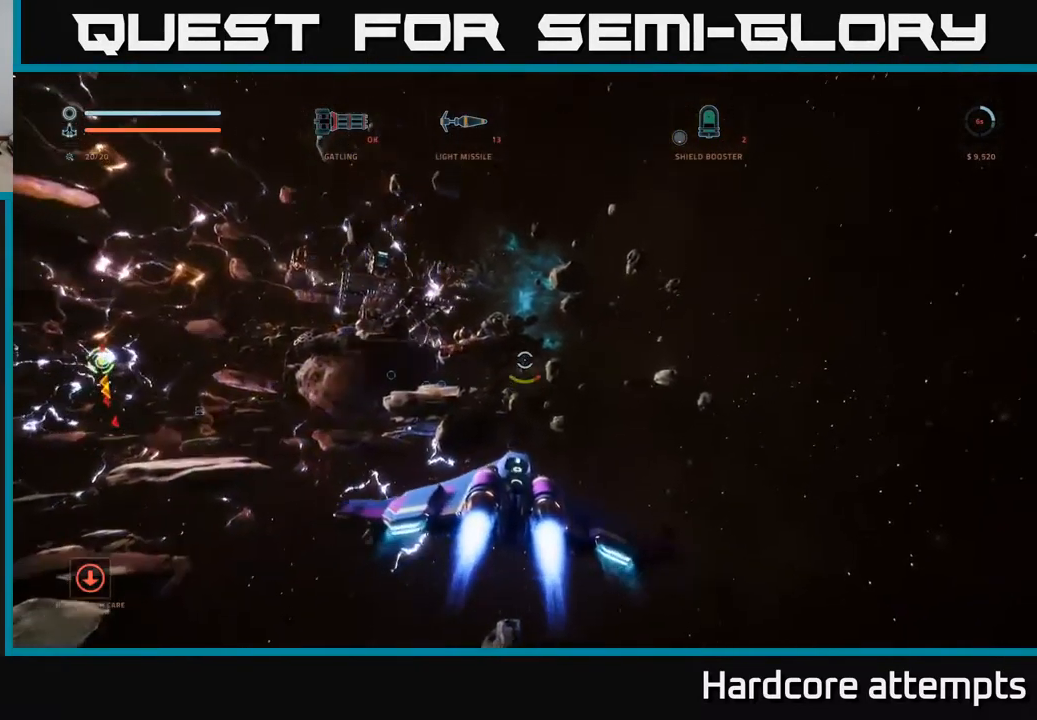
{"dt_ms": 500, "buttons": ["L1"], "left_stick": "up", "right_stick": "center", "events": [[150, "X", "up"]]}
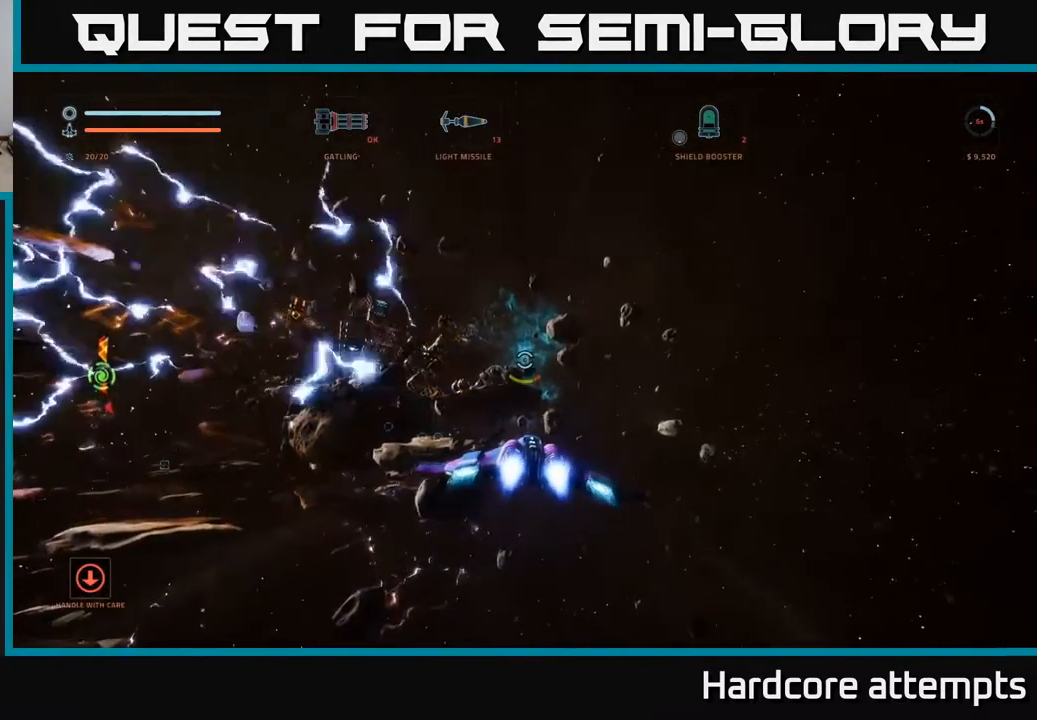
{"dt_ms": 1000, "buttons": ["L1"], "left_stick": "up", "right_stick": "center"}
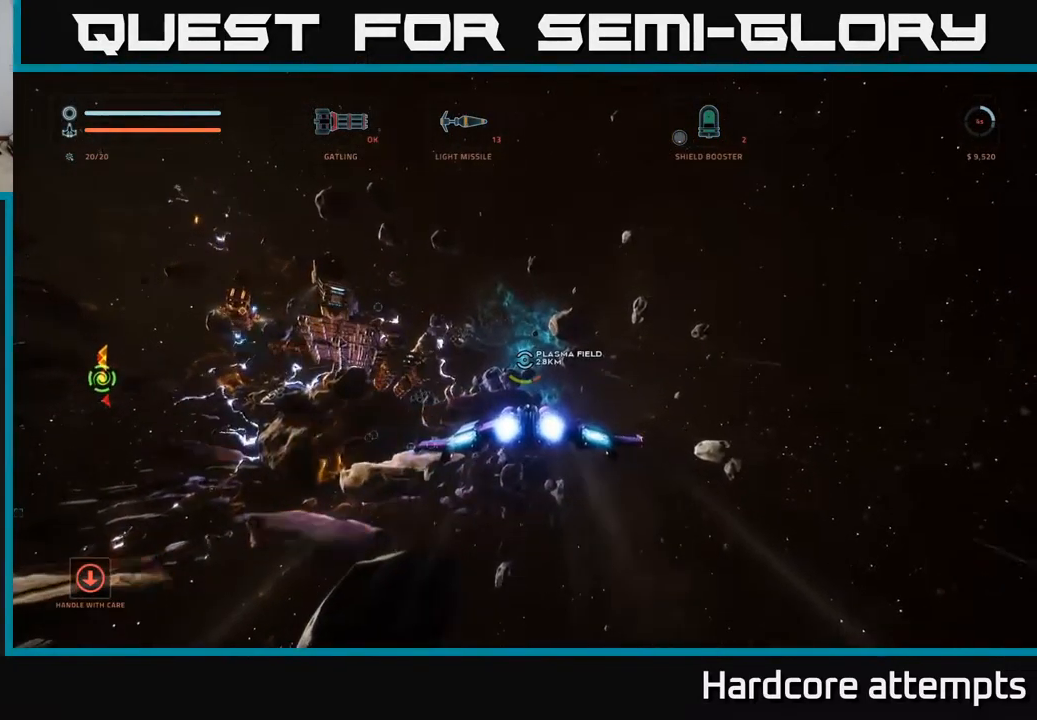
{"dt_ms": 501, "buttons": ["L1"], "left_stick": "up", "right_stick": "center", "events": []}
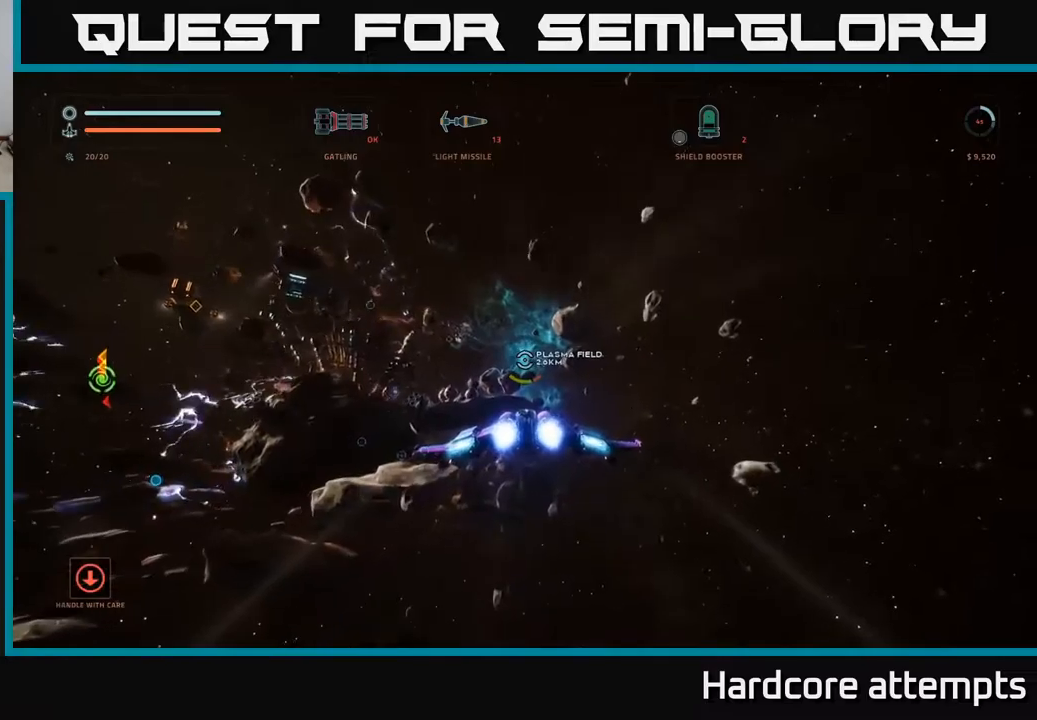
{"dt_ms": 500, "buttons": ["L1"], "left_stick": "up", "right_stick": "center", "events": []}
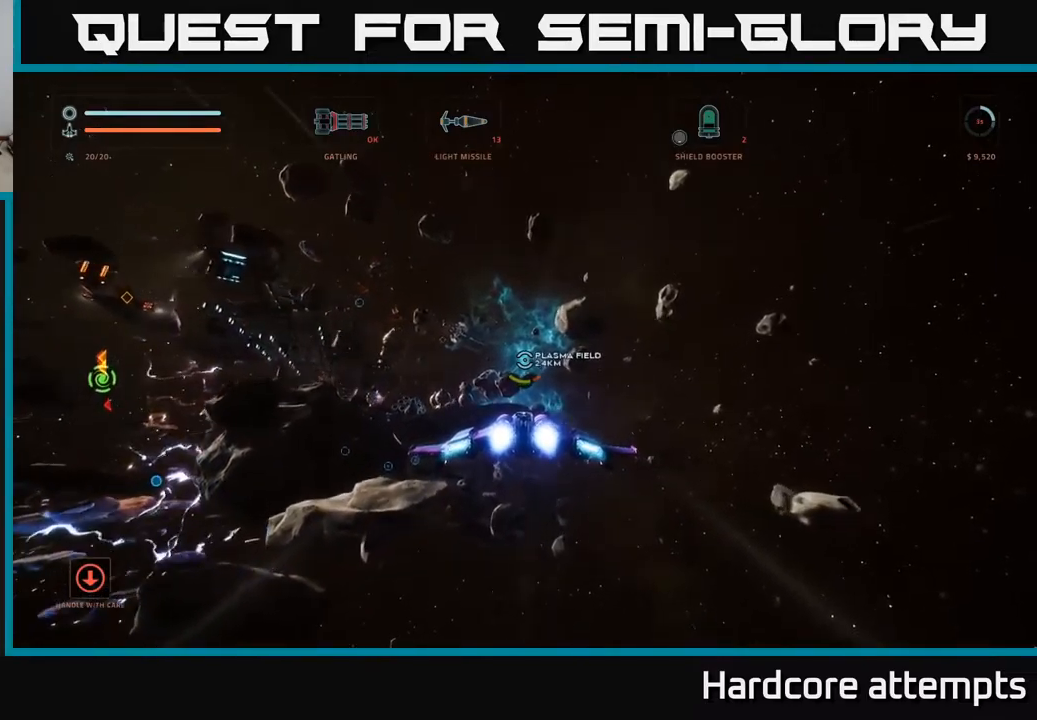
{"dt_ms": 500, "buttons": ["L1"], "left_stick": "up", "right_stick": "center", "events": [[266, "A", "down"], [433, "A", "up"]]}
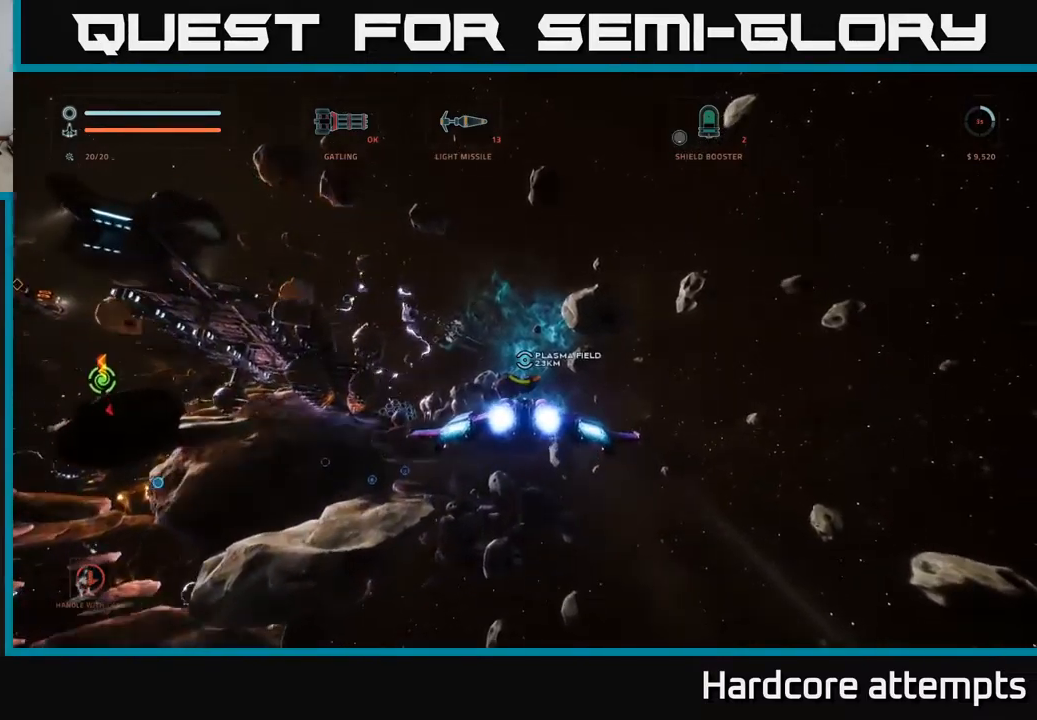
{"dt_ms": 500, "buttons": ["L1"], "left_stick": "up", "right_stick": "center", "events": [[366, "right_stick", "down-left"], [466, "right_stick", "center"]]}
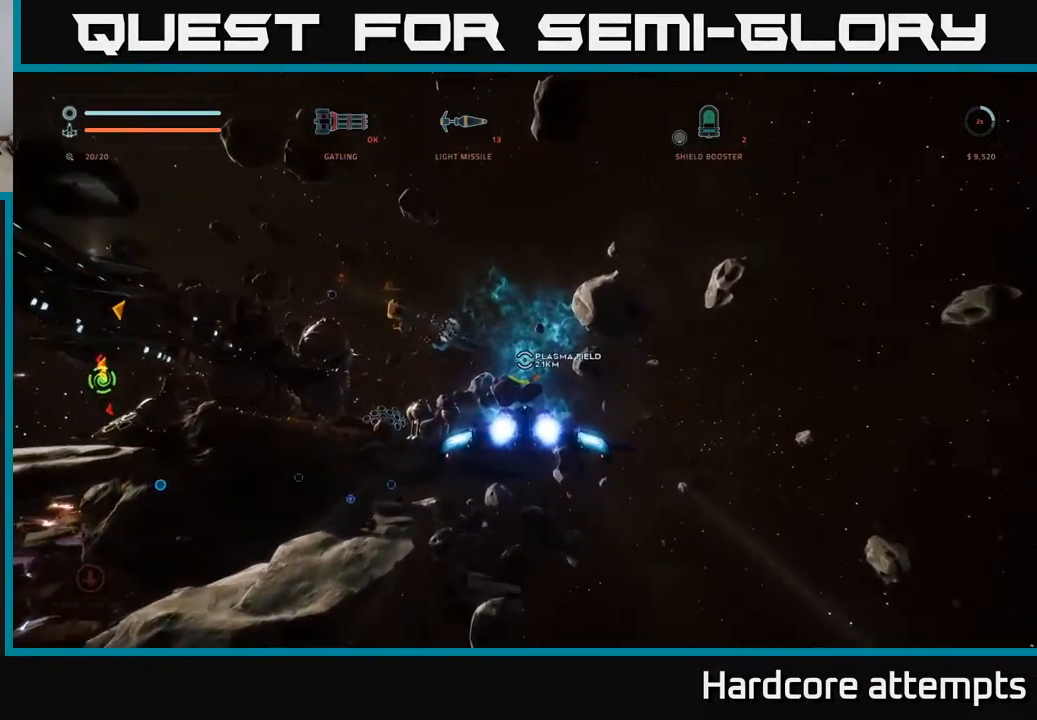
{"dt_ms": 1000, "buttons": ["L1"], "left_stick": "up", "right_stick": "center"}
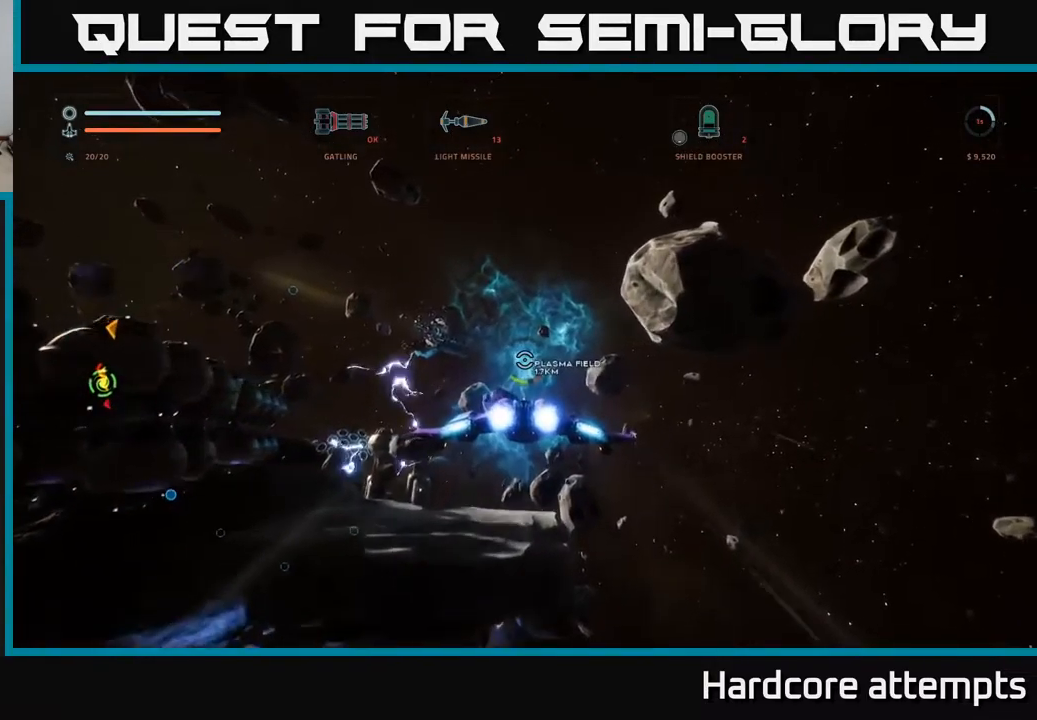
{"dt_ms": 500, "buttons": ["A", "L1"], "left_stick": "up", "right_stick": "center", "events": [[183, "right_stick", "down"], [333, "right_stick", "center"], [416, "A", "down"]]}
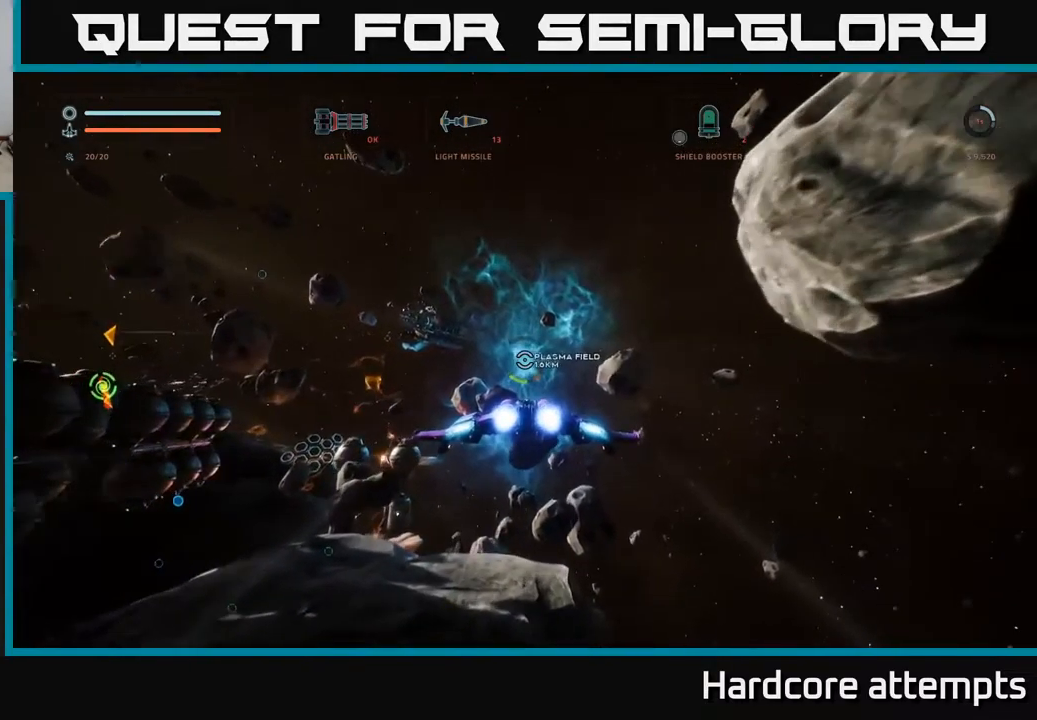
{"dt_ms": 500, "buttons": ["L1"], "left_stick": "up", "right_stick": "center", "events": [[50, "A", "up"]]}
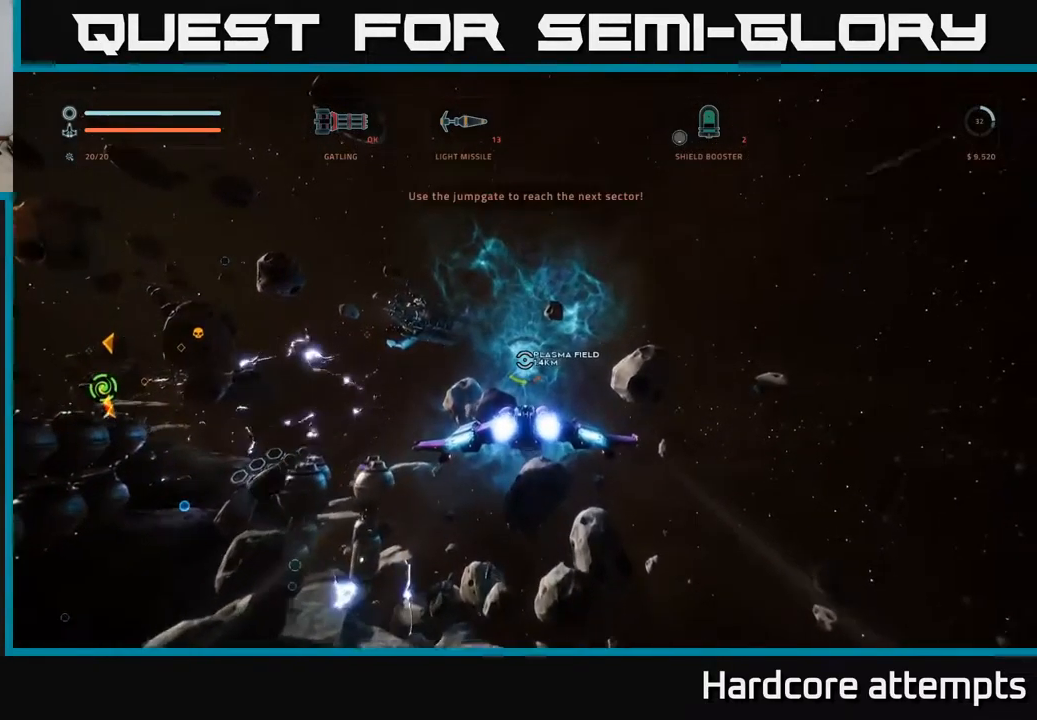
{"dt_ms": 500, "buttons": ["L1"], "left_stick": "up", "right_stick": "center", "events": []}
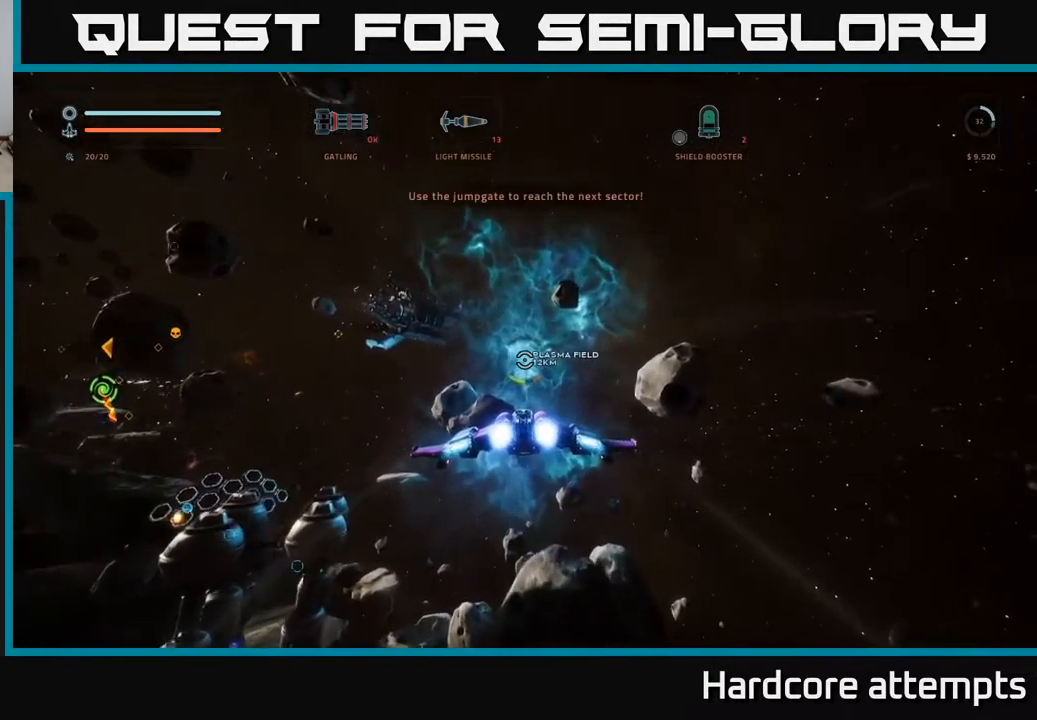
{"dt_ms": 500, "buttons": ["L1"], "left_stick": "up", "right_stick": "center", "events": [[250, "X", "down"], [400, "X", "up"]]}